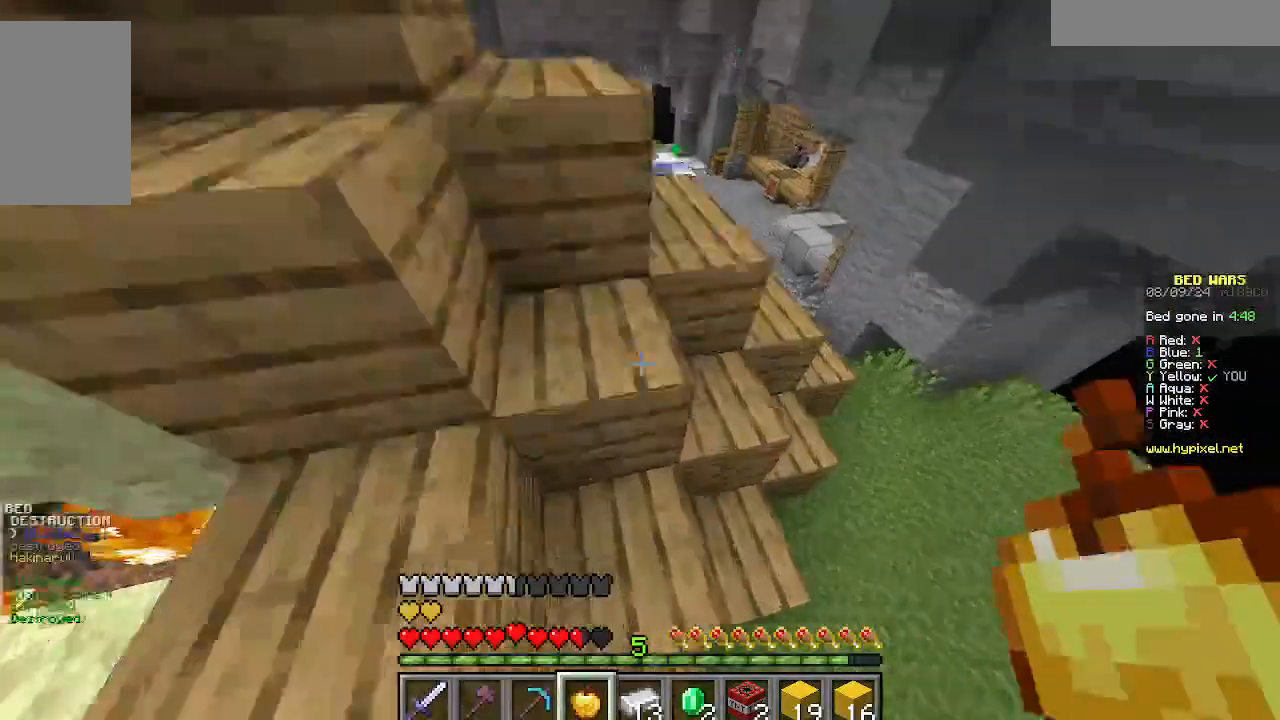
Gameplay with keyboard and mouse; each line is a JSON object with the keys and mouse buttons held at the frame after it. "events" lists presses ("down") and releases ("up") of "a", "d", "s", "w", "mouse_left" and "mouse_right" between this image and that frame as [ms after this image, input, new state], when the widget could be followed in between. "mouse_left", "mouse_right" = the "left", "right" buttons of the "mouse" list. No other keys are recorded. Fast repeated clicks can show as one long hold. Mouse movement is not recorded.
{"keys": ["a", "w"], "mouse": [], "events": [[333, "mouse_right", "up"]]}
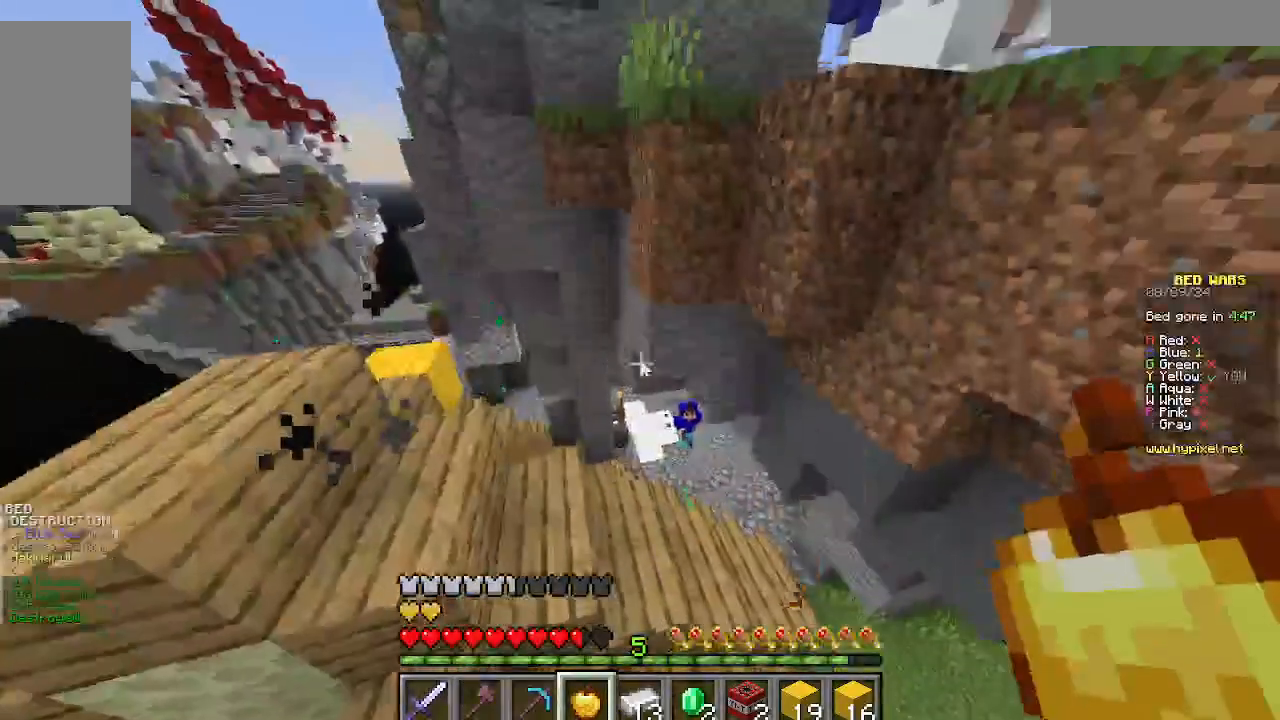
{"keys": [], "mouse": [], "events": [[112, "a", "up"], [112, "w", "up"]]}
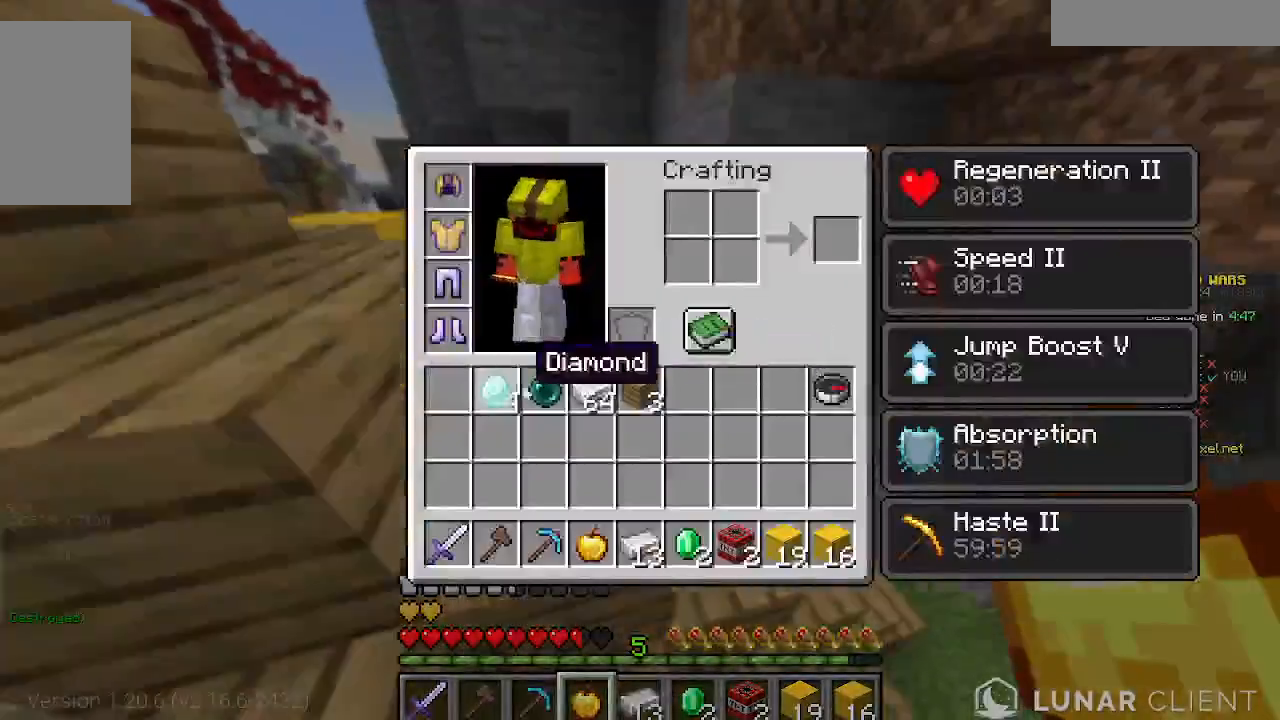
{"keys": [], "mouse": [], "events": []}
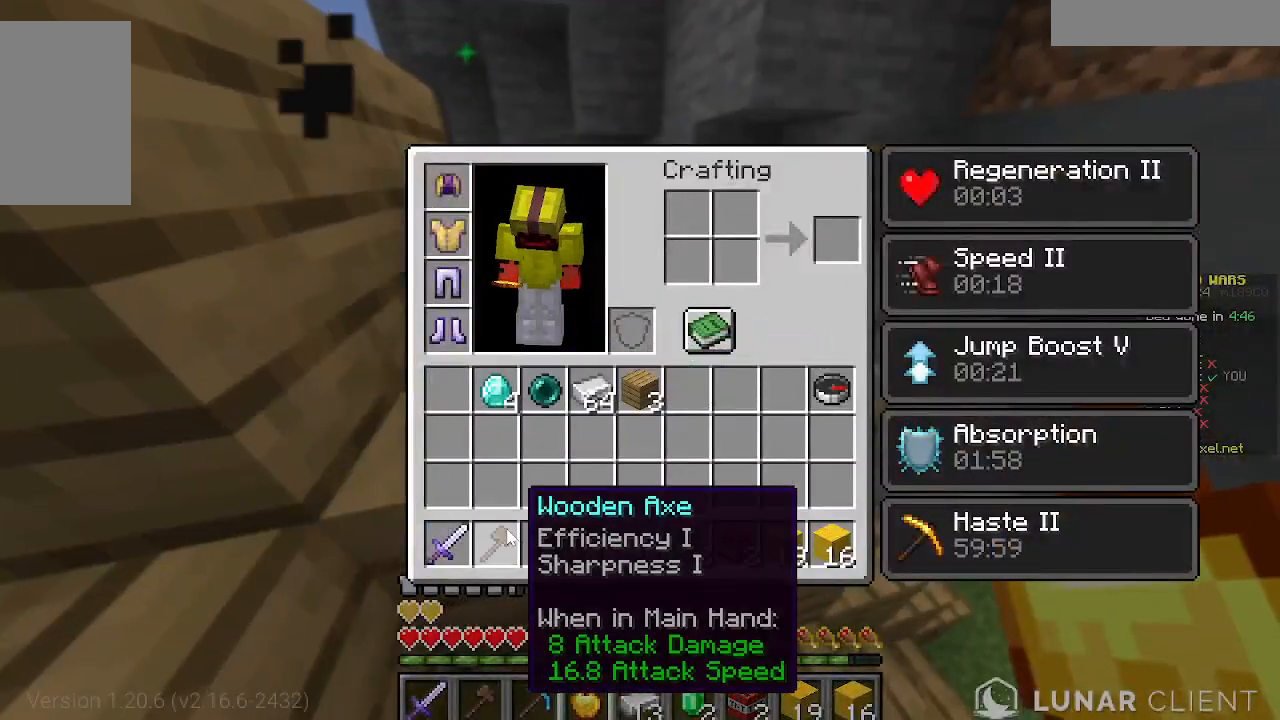
{"keys": [], "mouse": [], "events": []}
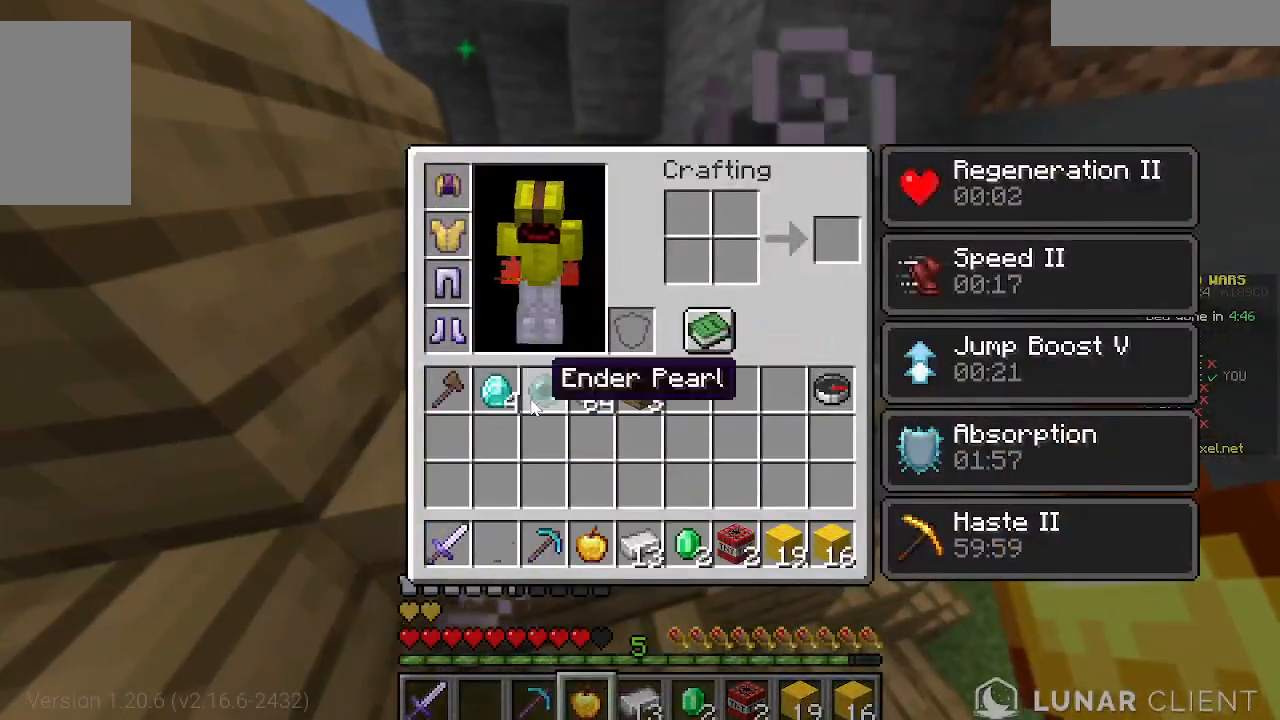
{"keys": [], "mouse": [], "events": []}
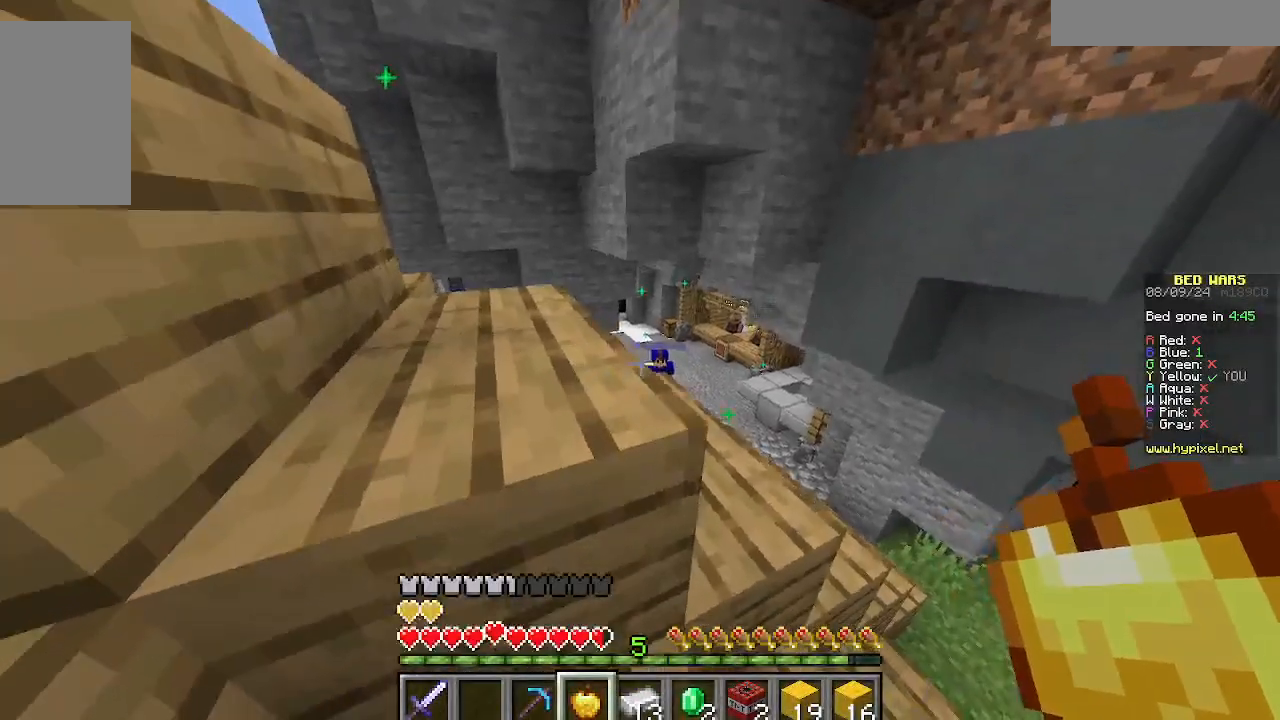
{"keys": ["w"], "mouse": [], "events": [[467, "w", "down"]]}
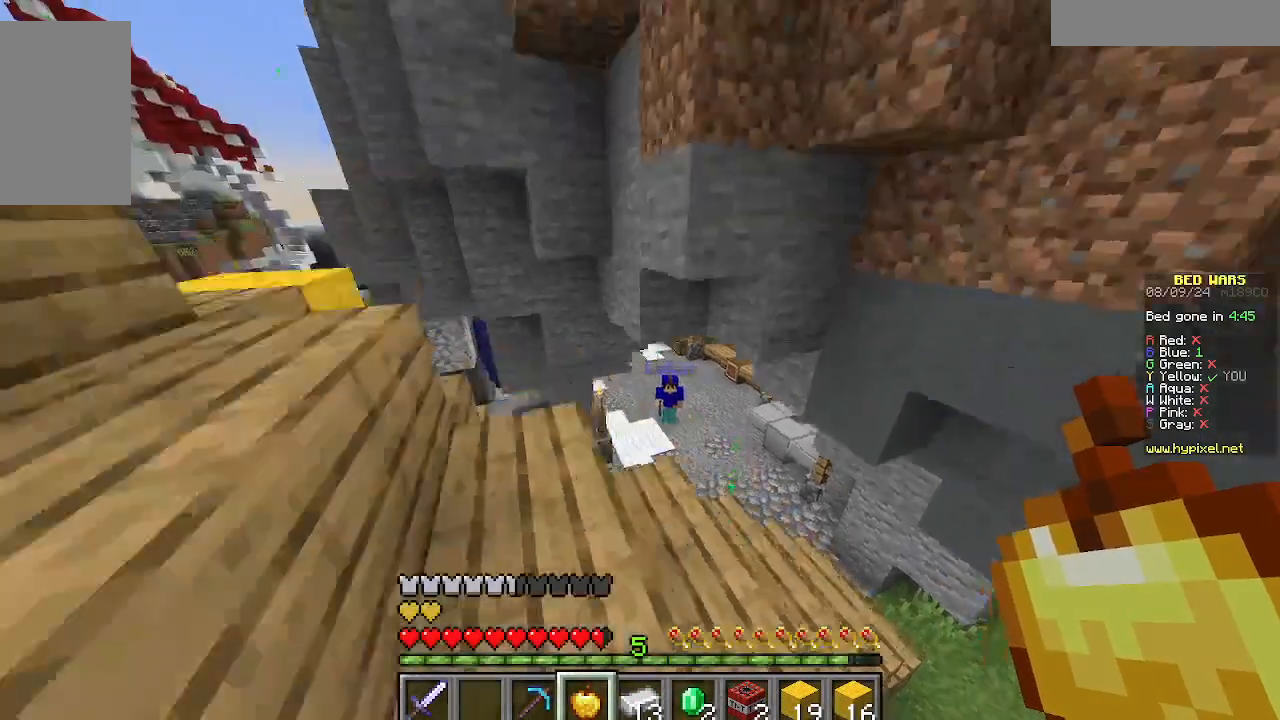
{"keys": [], "mouse": [], "events": [[200, "w", "up"]]}
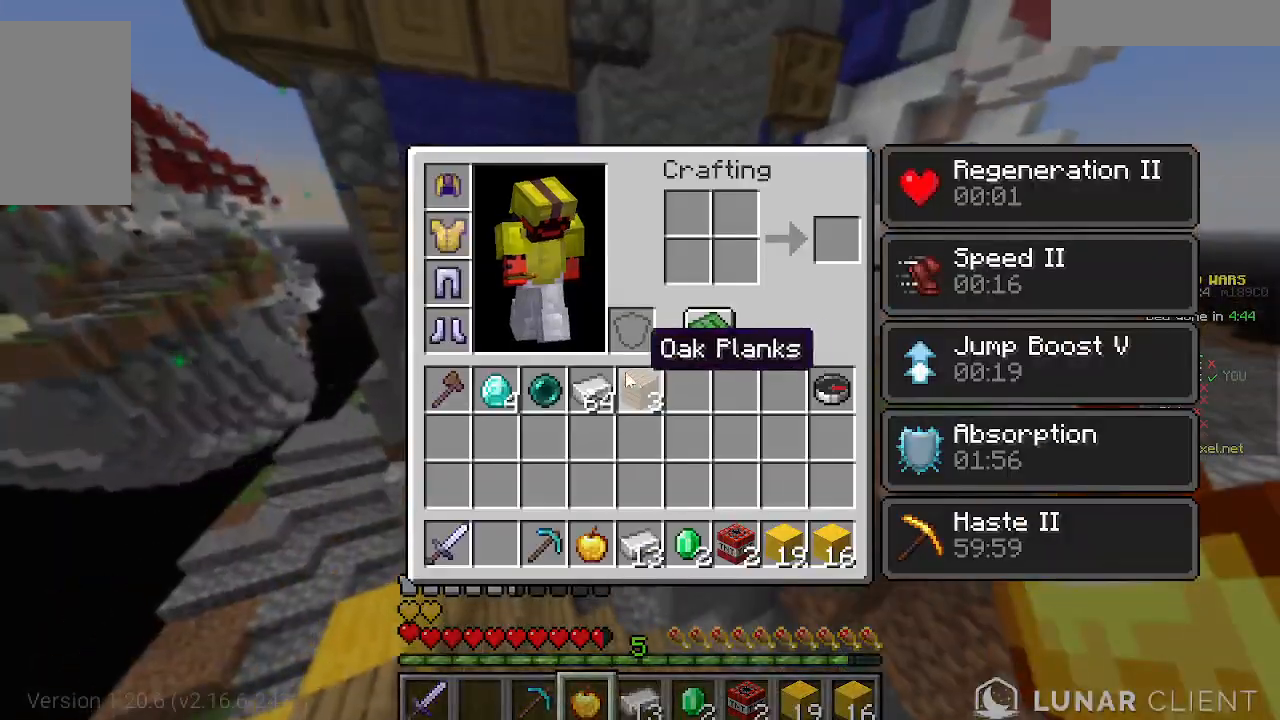
{"keys": [], "mouse": [], "events": []}
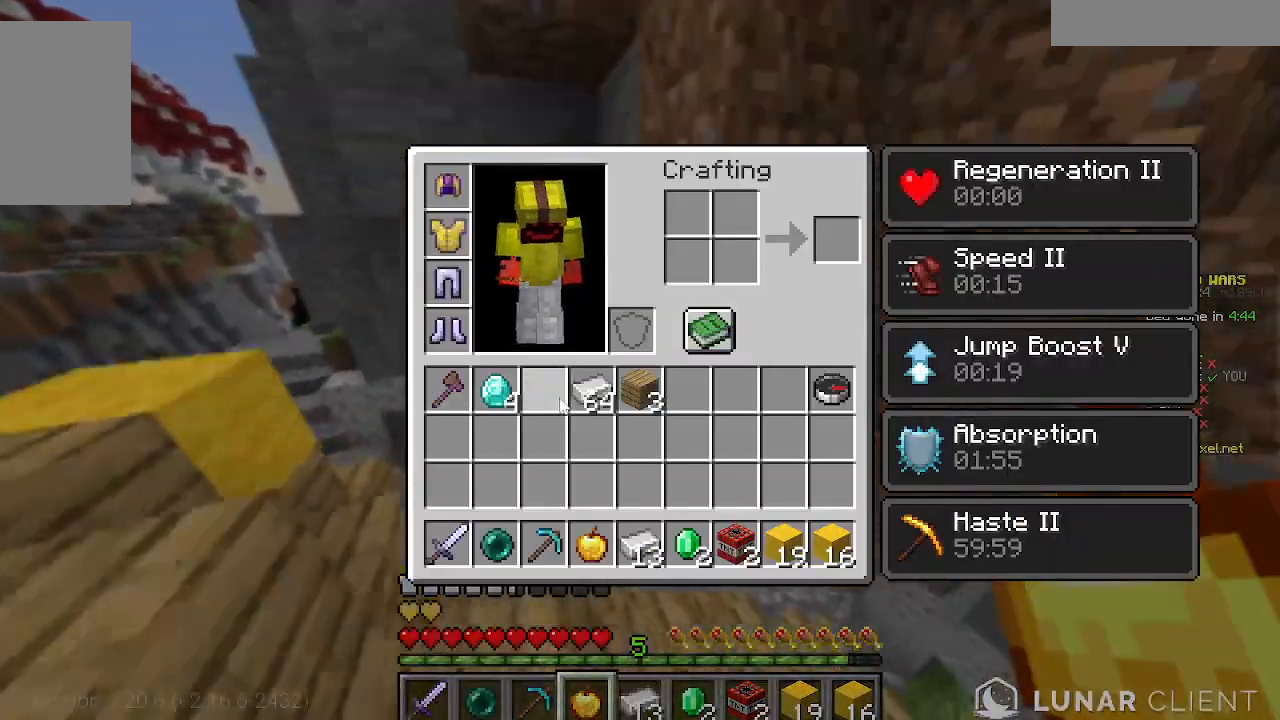
{"keys": [], "mouse": [], "events": [[333, "s", "down"], [466, "s", "up"]]}
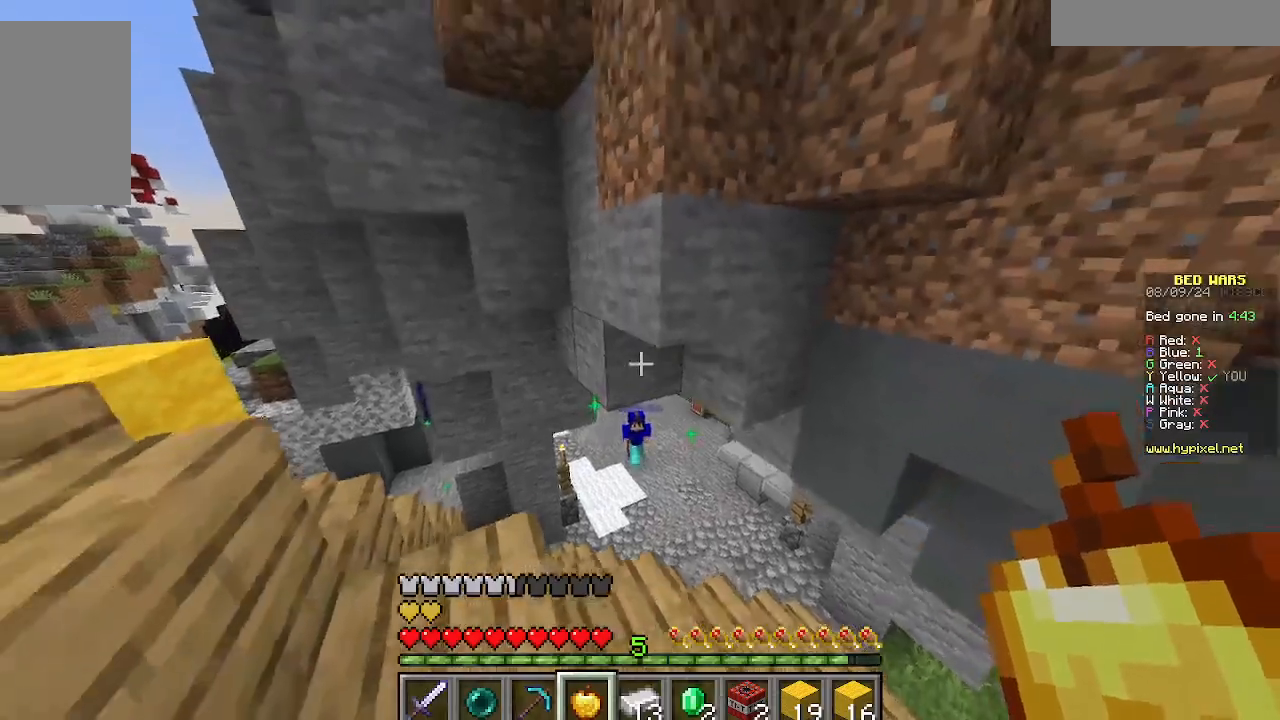
{"keys": [], "mouse": [], "events": []}
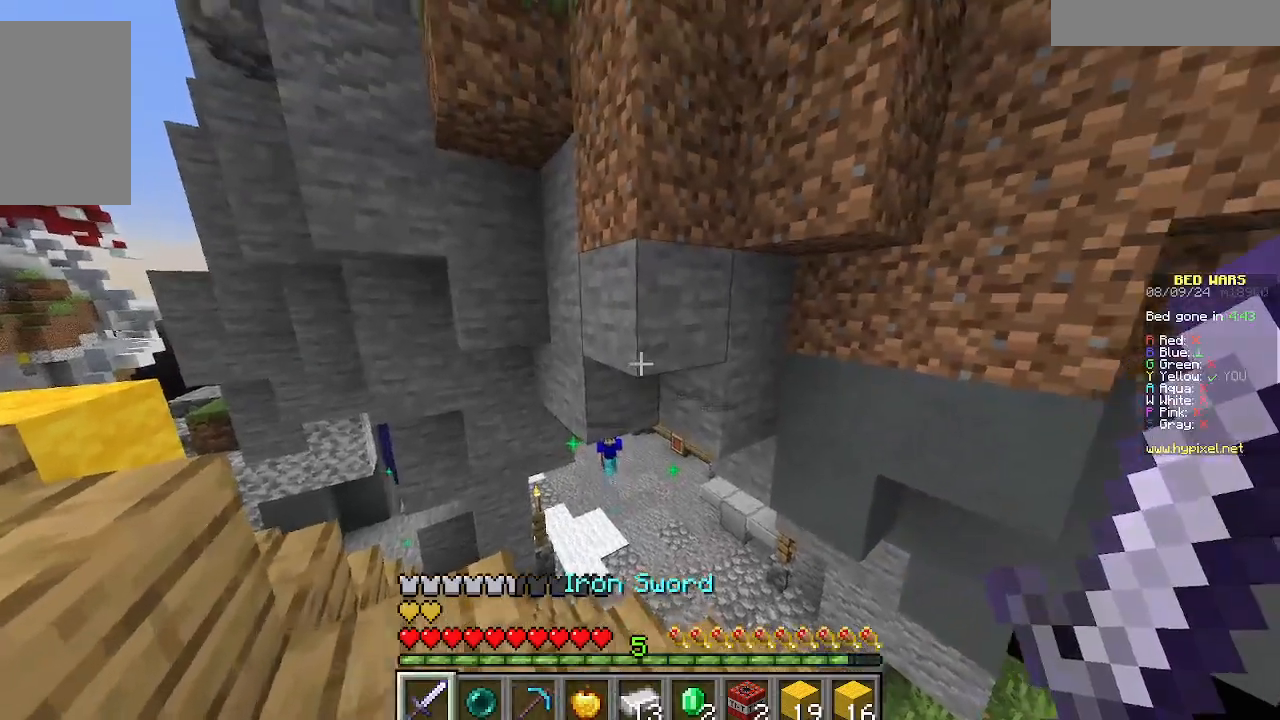
{"keys": [], "mouse": [], "events": []}
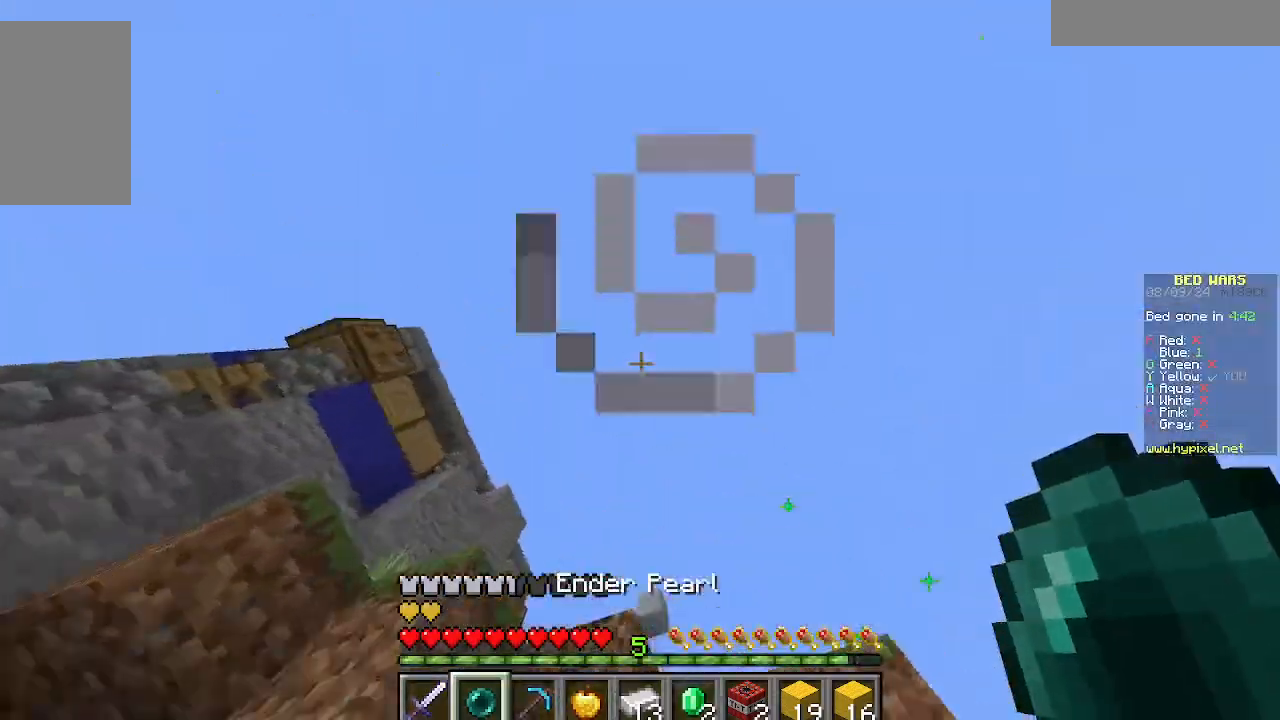
{"keys": [], "mouse": [], "events": [[334, "mouse_right", "down"], [445, "mouse_right", "up"]]}
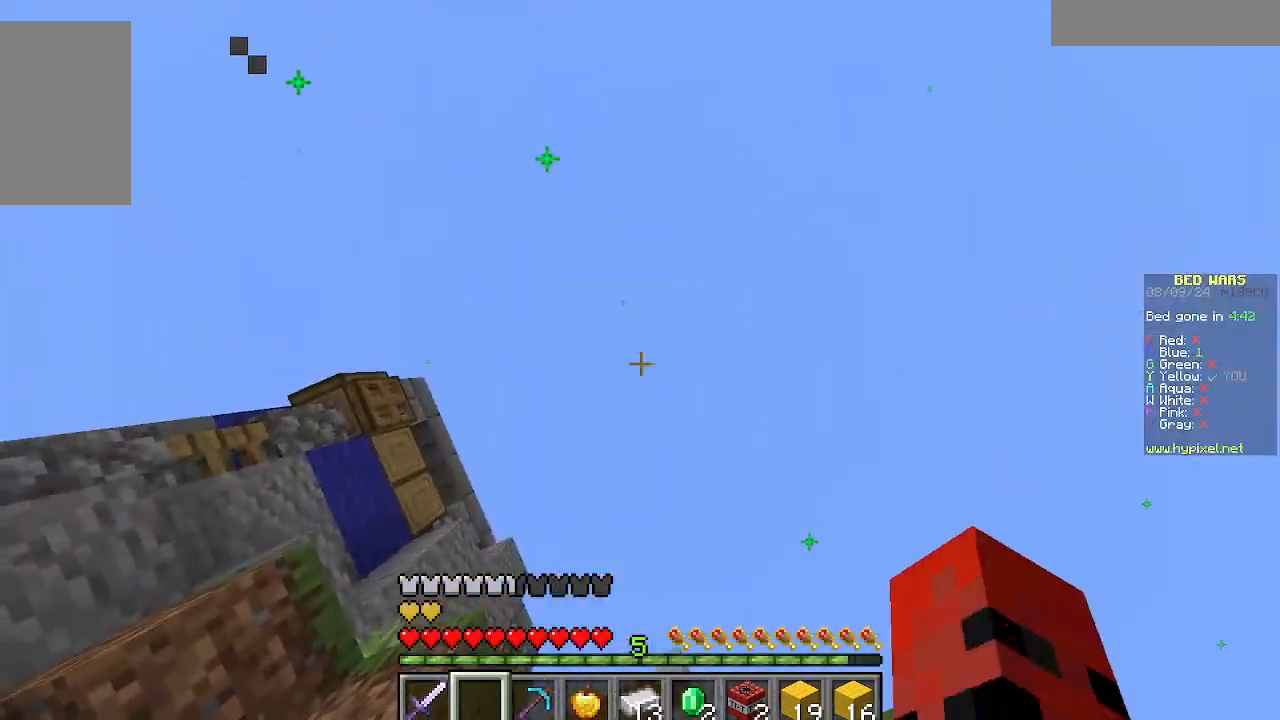
{"keys": ["w"], "mouse": [], "events": [[155, "w", "down"]]}
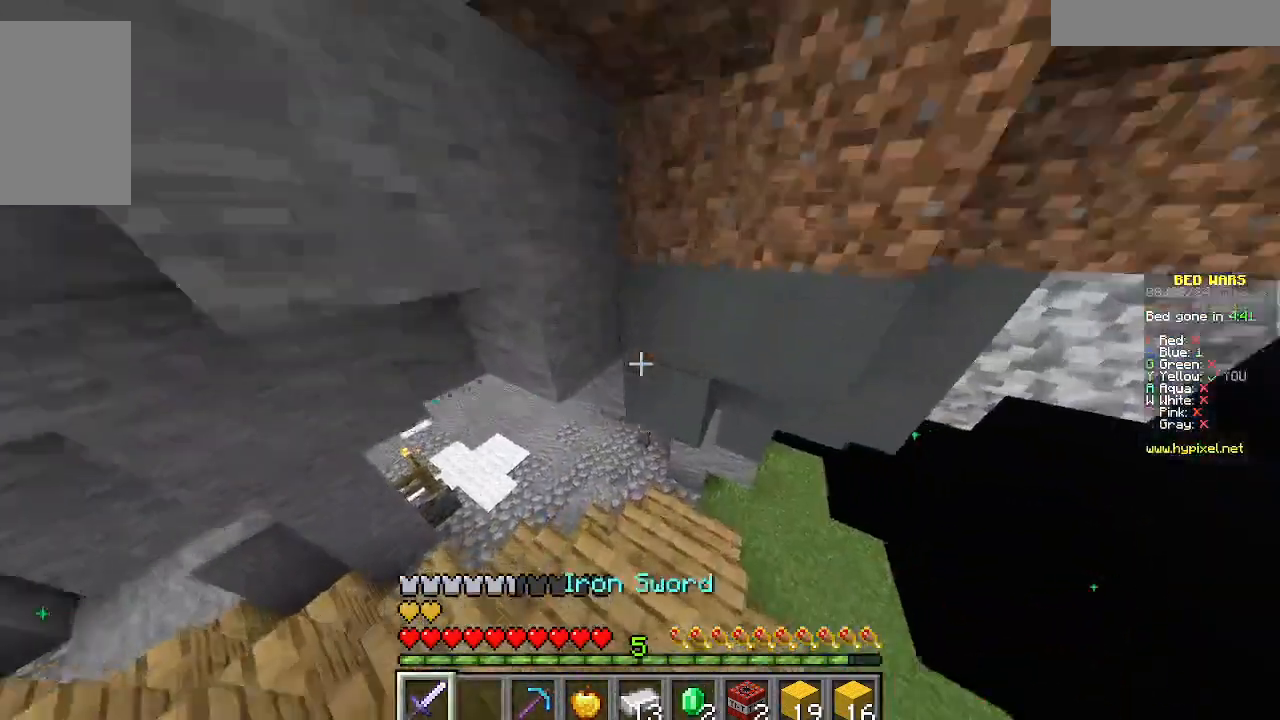
{"keys": ["w"], "mouse": [], "events": []}
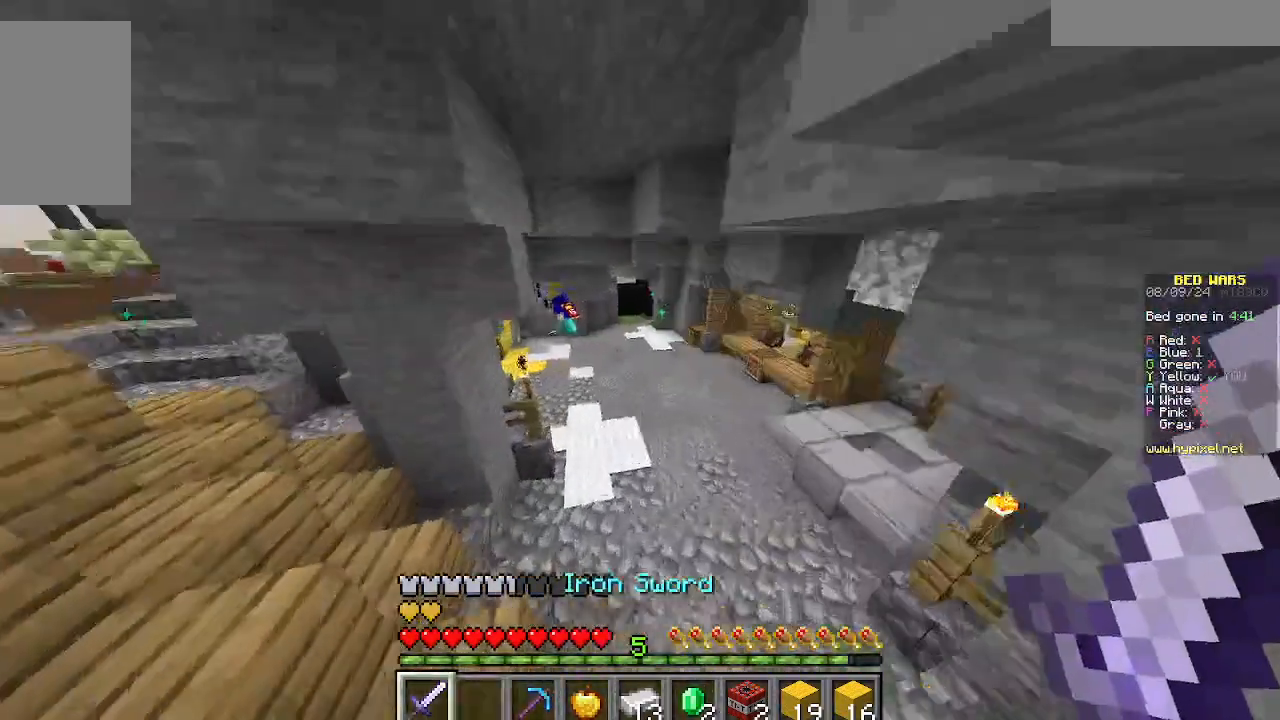
{"keys": ["w"], "mouse": [], "events": []}
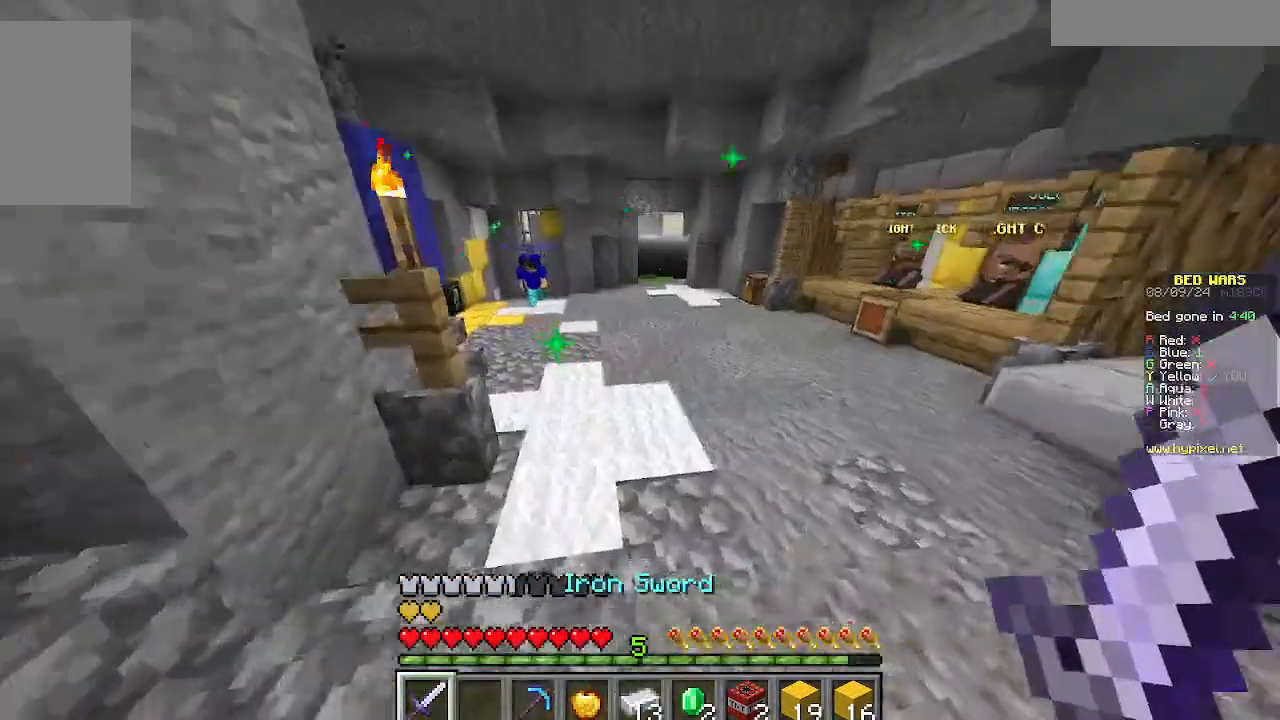
{"keys": ["w"], "mouse": [], "events": [[156, "w", "up"], [200, "w", "down"]]}